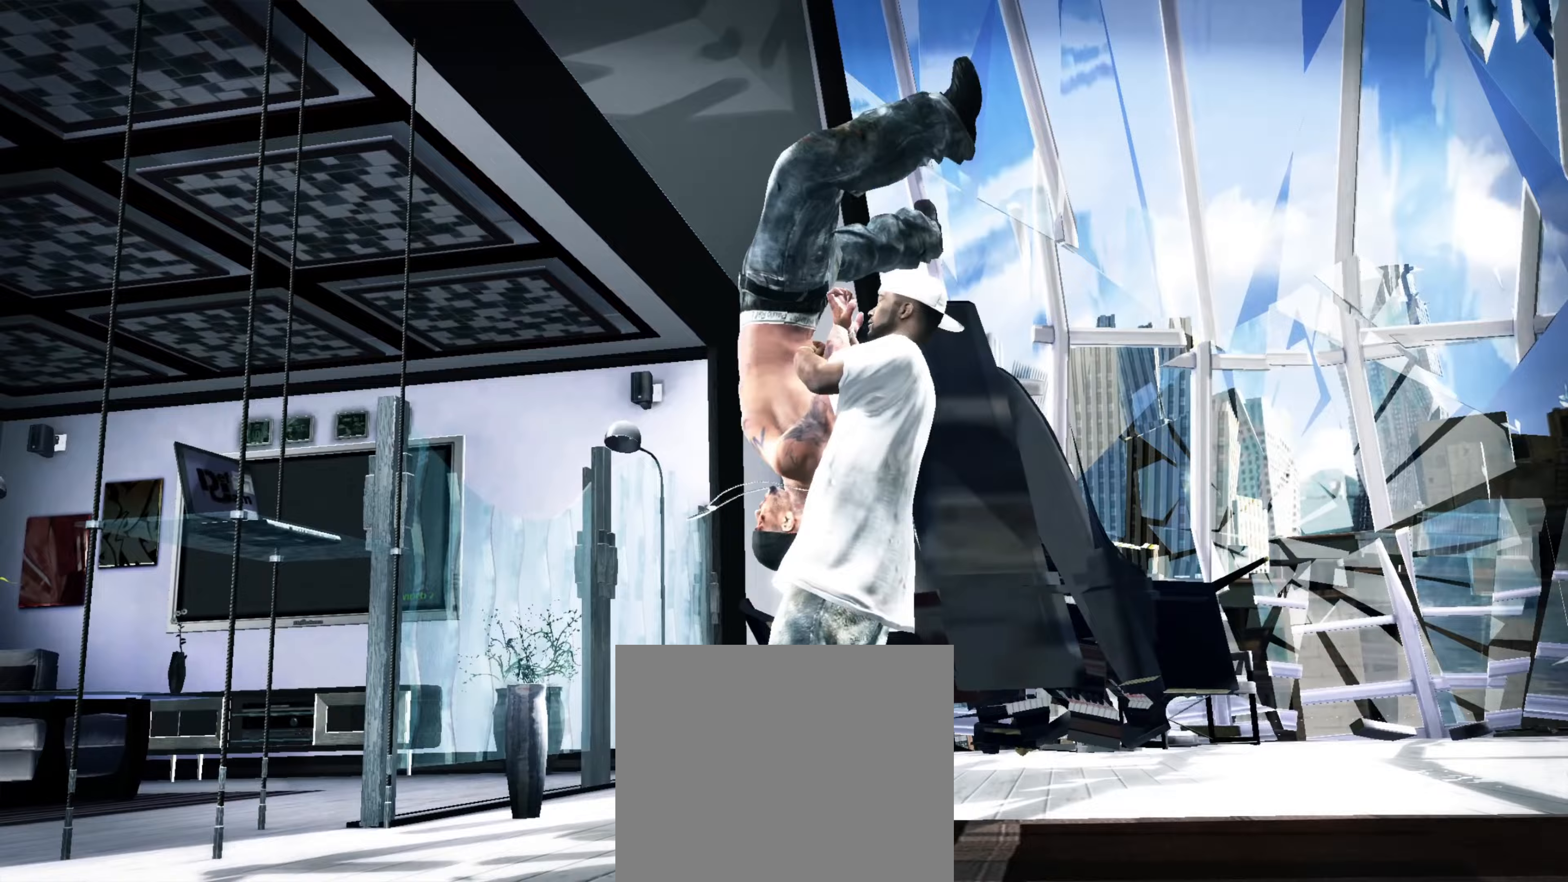
Gameplay with a controller (PlayStation layout); each line is a JSON object with the inputs held at the frame after it (dt_ms = milliseconds from this image to that frame). "events" lists button and stick changes between this image and that frame as [ms after this image, input, new state], when the widget could be followed in between. Not read: L3 R3.
{"dt_ms": 333, "buttons": [], "left_stick": "center", "right_stick": "center", "events": [[317, "CROSS", "down"], [333, "CROSS", "up"]]}
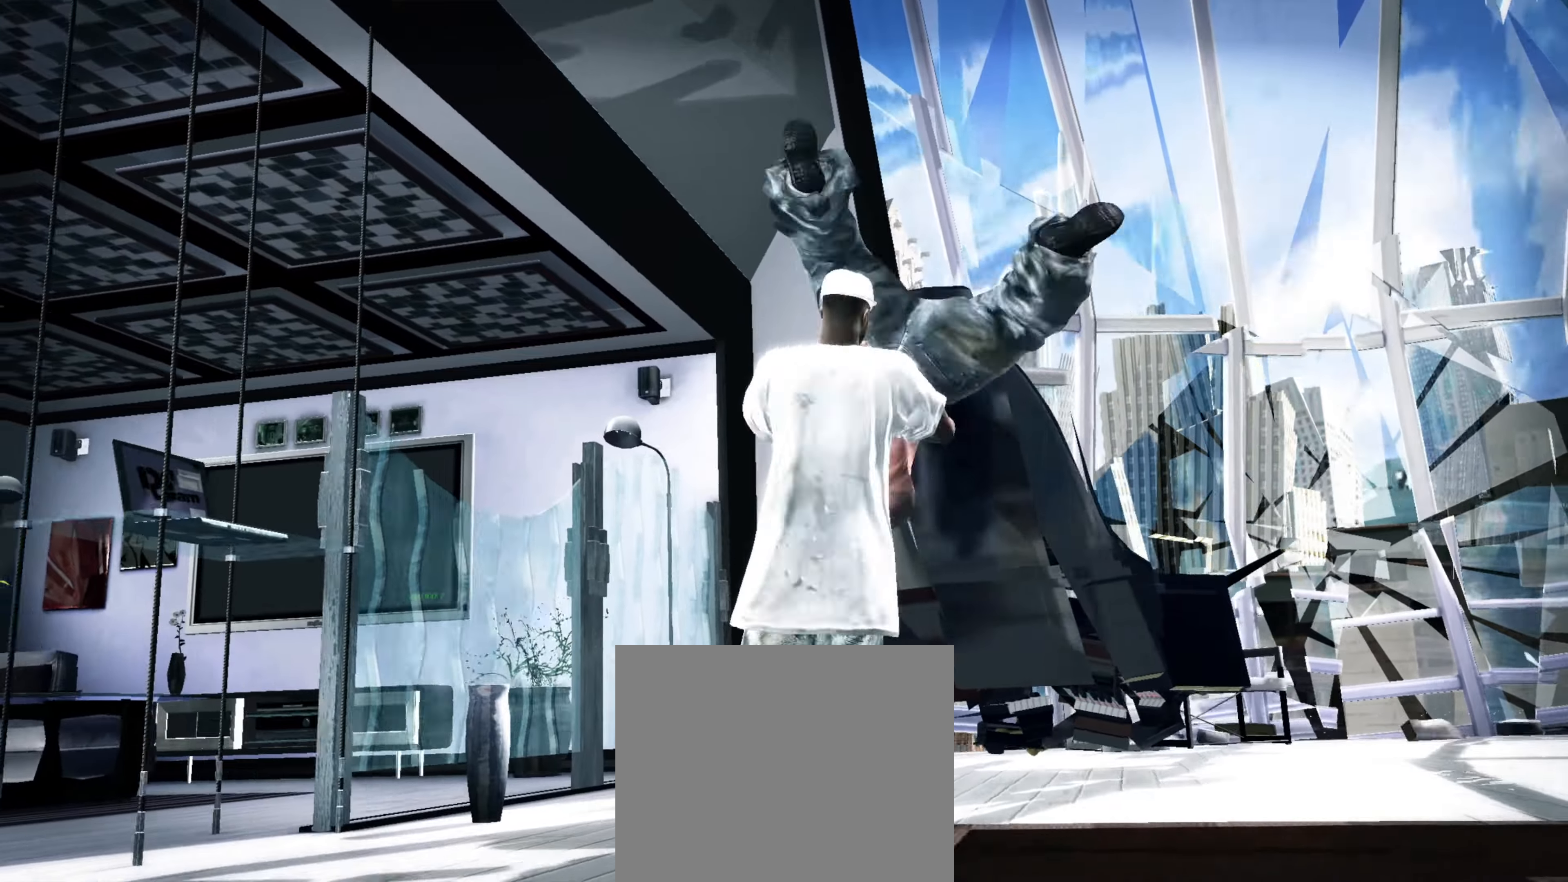
{"dt_ms": 500, "buttons": [], "left_stick": "down-left", "right_stick": "center", "events": [[50, "left_stick", "down-left"]]}
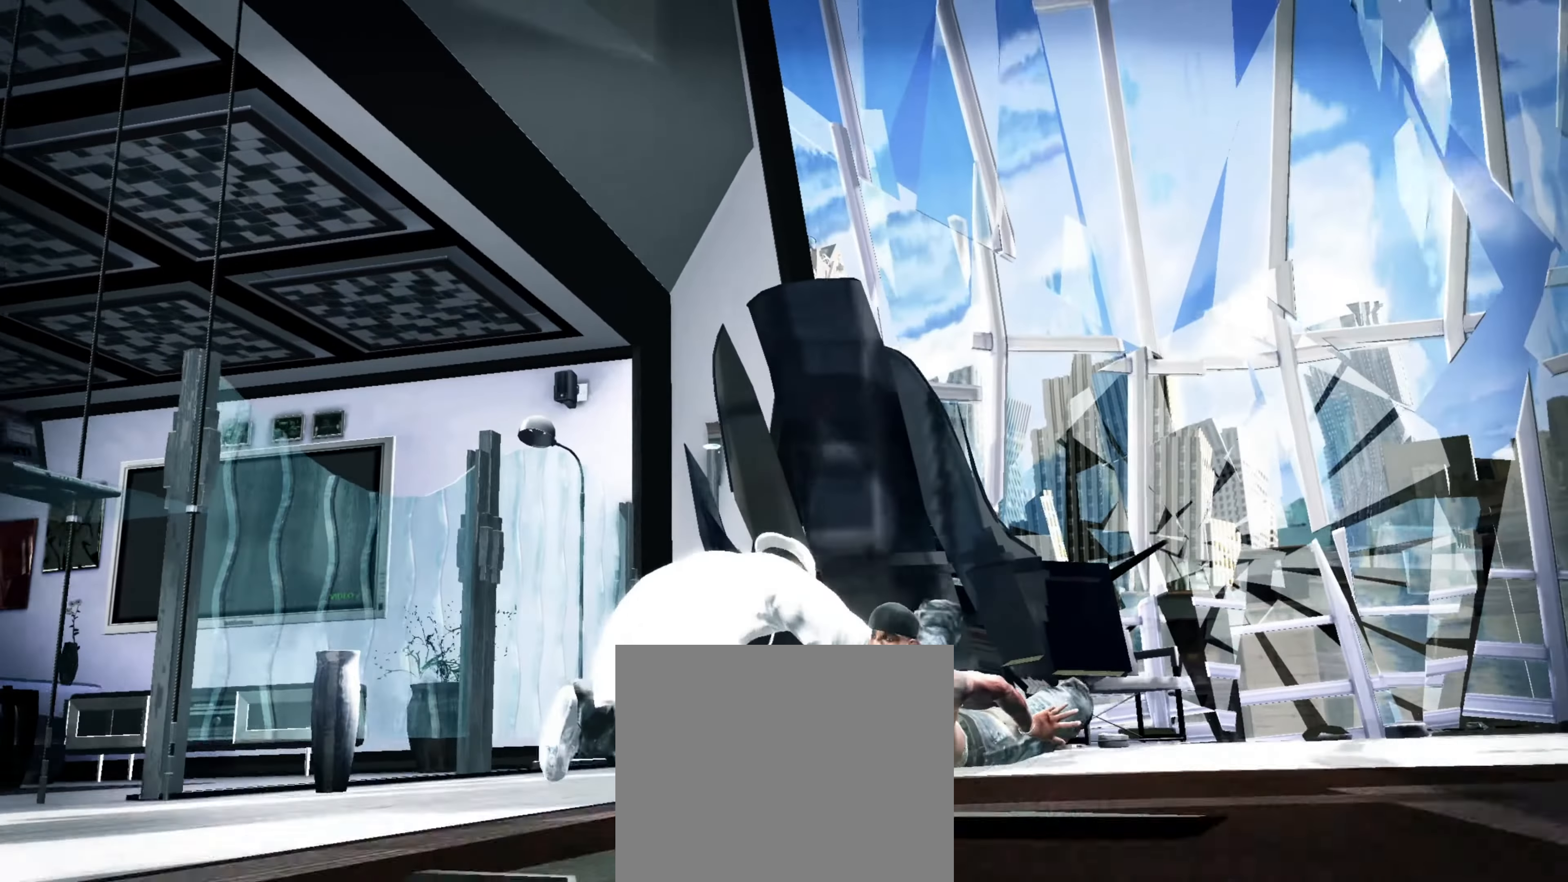
{"dt_ms": 500, "buttons": [], "left_stick": "down", "right_stick": "center", "events": [[34, "left_stick", "down"]]}
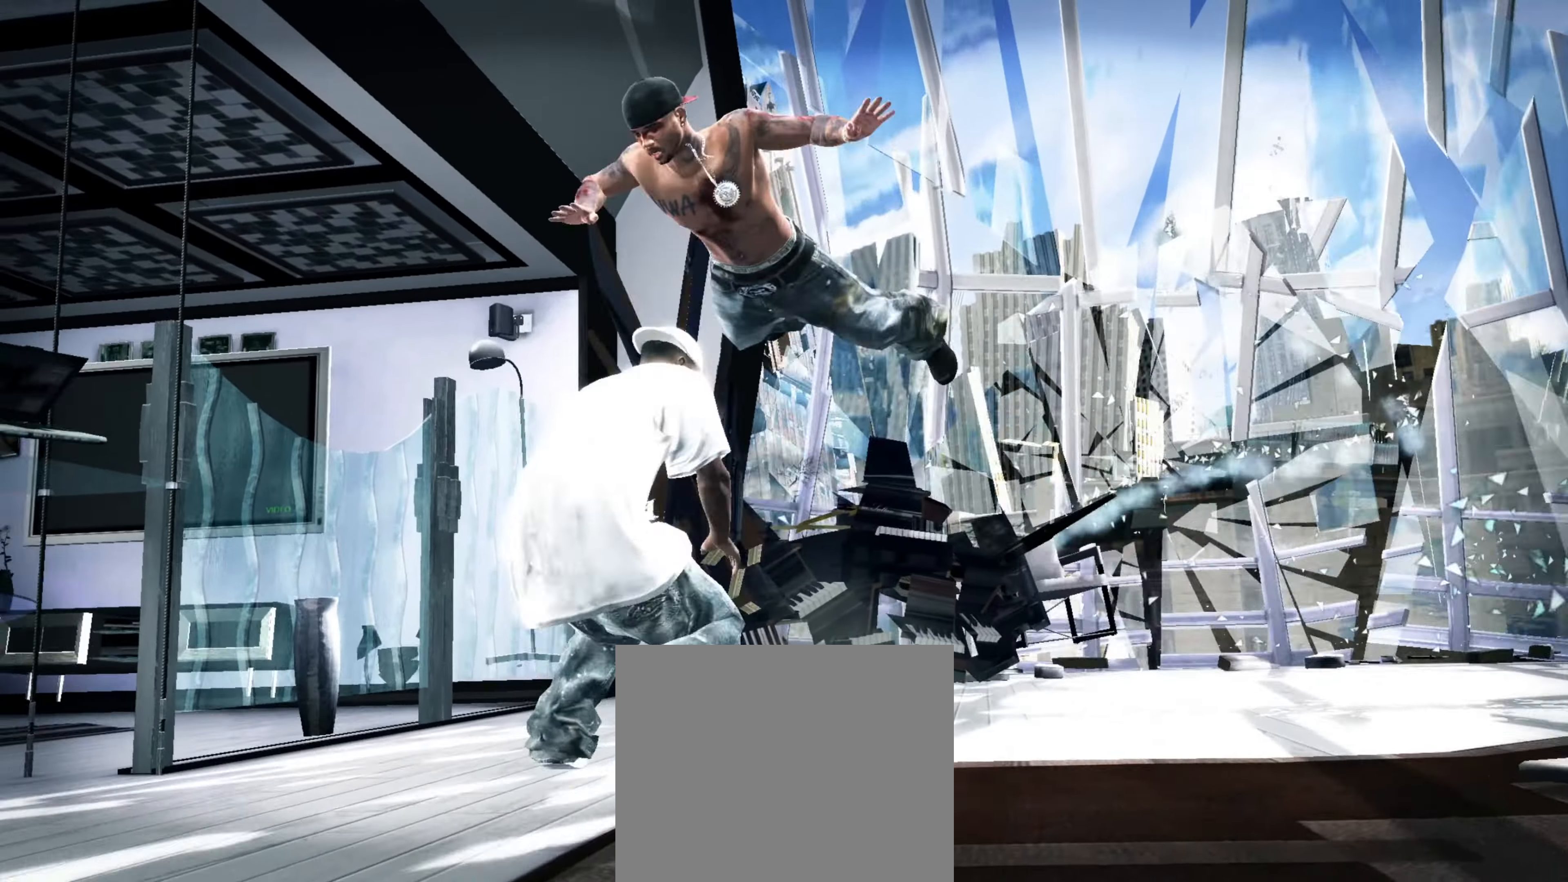
{"dt_ms": 500, "buttons": [], "left_stick": "down-left", "right_stick": "center", "events": [[484, "left_stick", "down-left"]]}
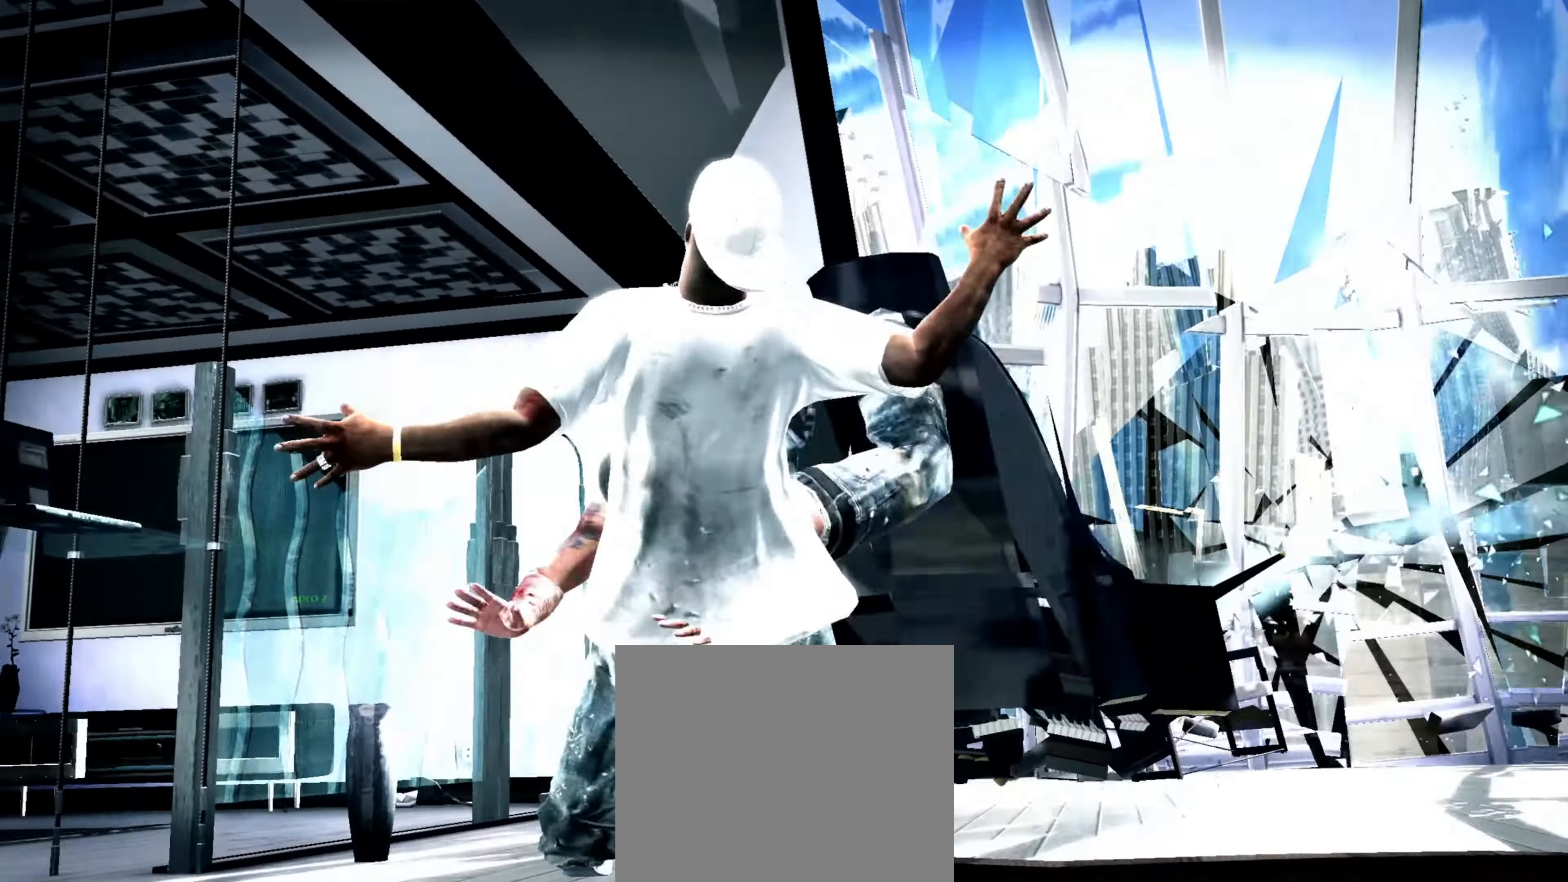
{"dt_ms": 500, "buttons": [], "left_stick": "up-left", "right_stick": "center", "events": [[167, "left_stick", "center"], [184, "CROSS", "down"], [234, "CROSS", "up"], [250, "left_stick", "up"], [450, "left_stick", "up-left"]]}
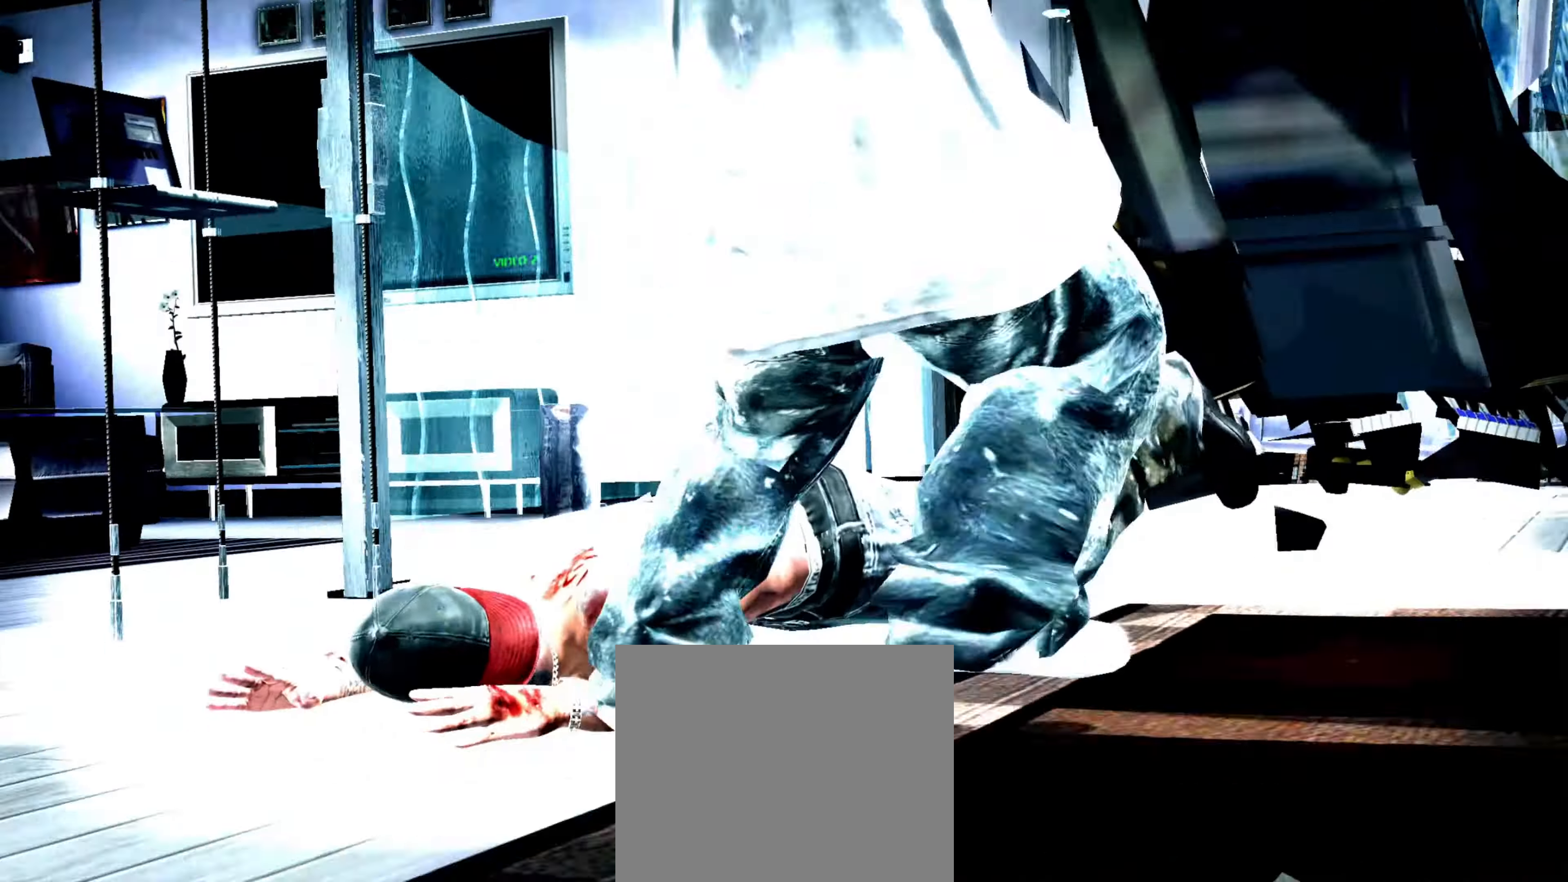
{"dt_ms": 500, "buttons": [], "left_stick": "up-left", "right_stick": "center", "events": []}
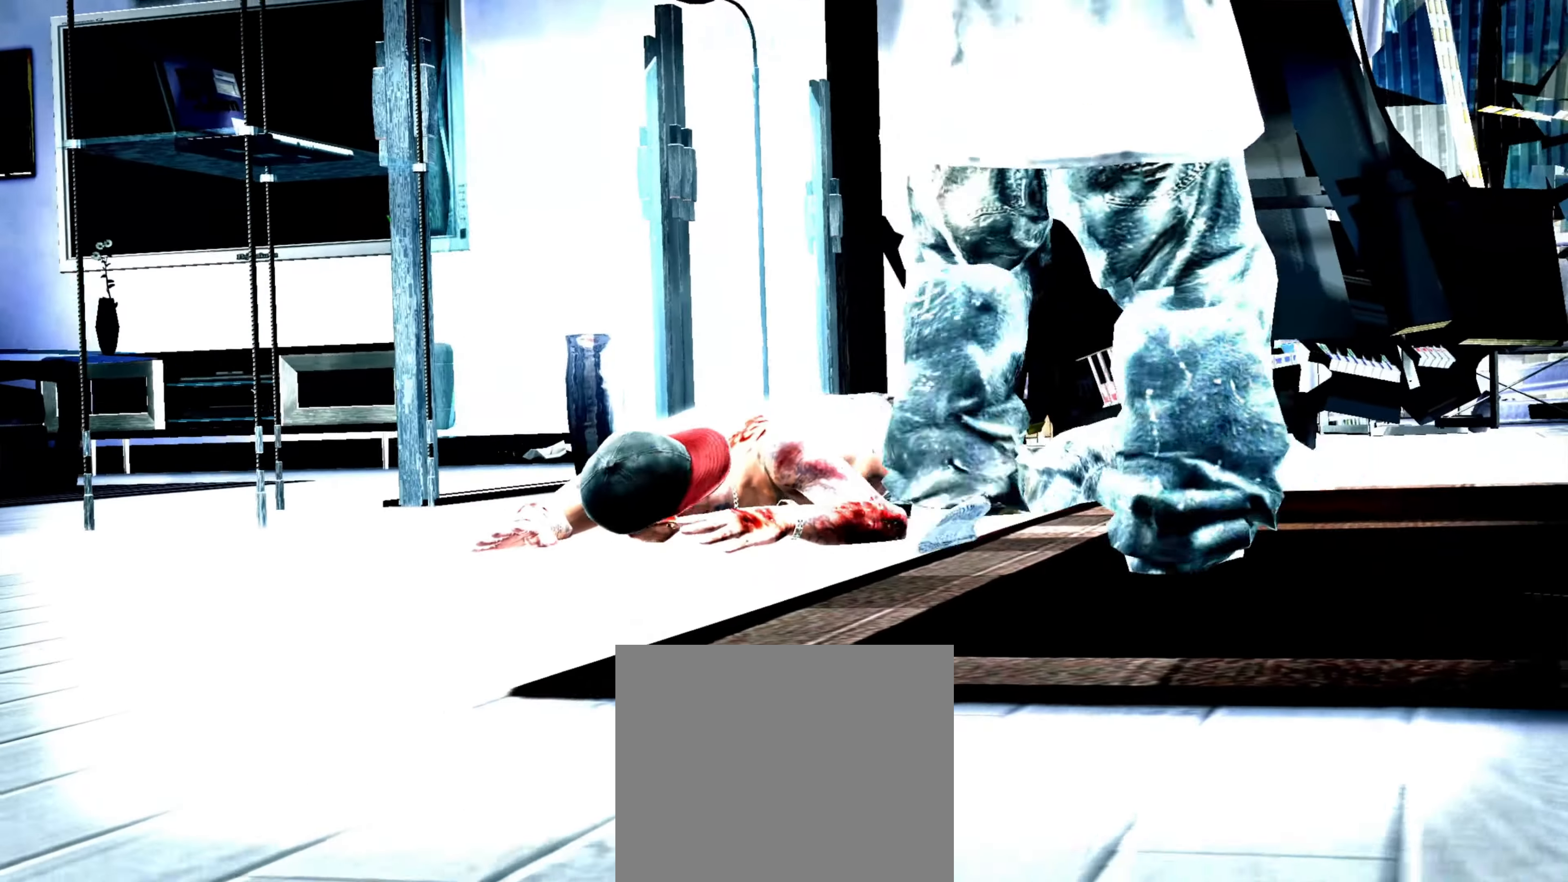
{"dt_ms": 500, "buttons": [], "left_stick": "down-left", "right_stick": "center", "events": [[200, "SQUARE", "down"], [267, "SQUARE", "up"], [317, "SQUARE", "down"], [334, "left_stick", "center"], [400, "SQUARE", "up"], [434, "left_stick", "down-left"]]}
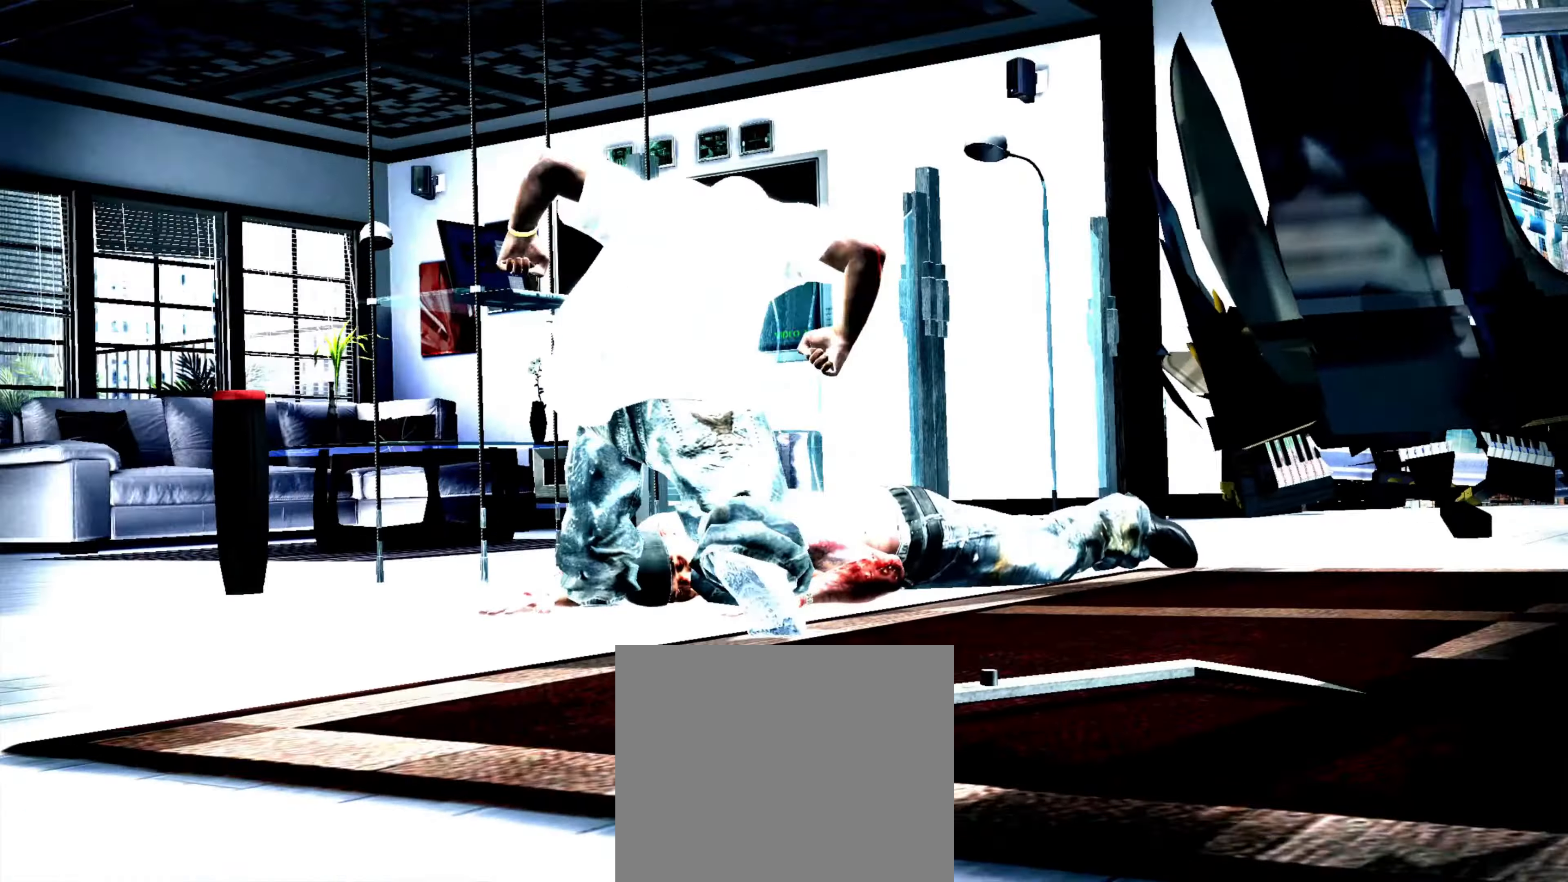
{"dt_ms": 500, "buttons": [], "left_stick": "up-right", "right_stick": "center", "events": [[50, "CROSS", "down"], [50, "left_stick", "center"], [117, "CROSS", "up"], [134, "left_stick", "up-left"], [150, "R1", "down"], [184, "left_stick", "left"], [200, "R1", "up"], [334, "left_stick", "up-right"]]}
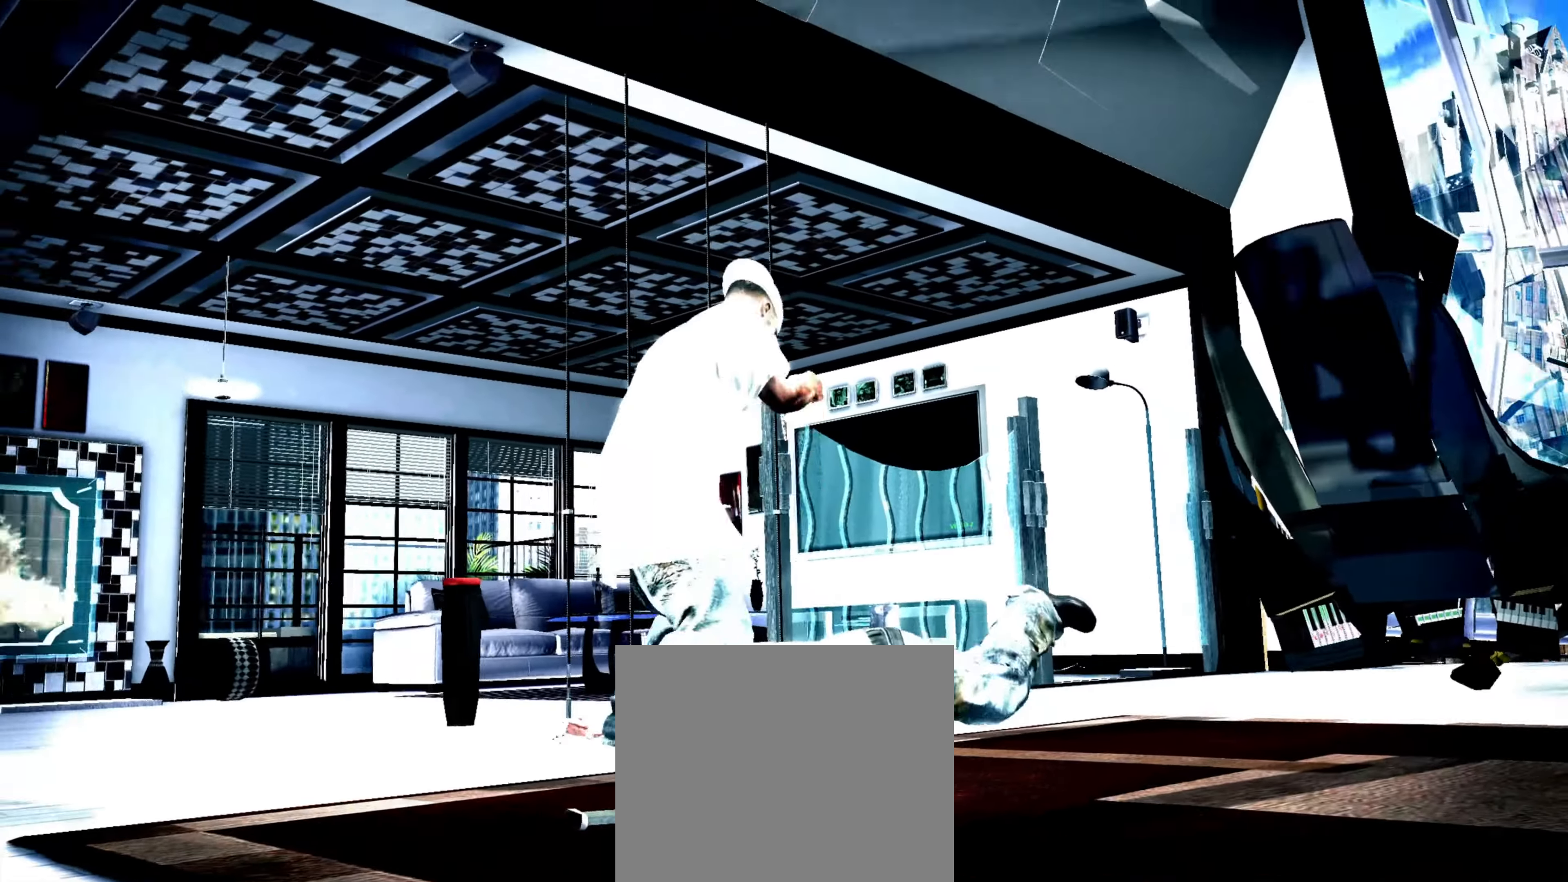
{"dt_ms": 500, "buttons": [], "left_stick": "up-right", "right_stick": "center", "events": []}
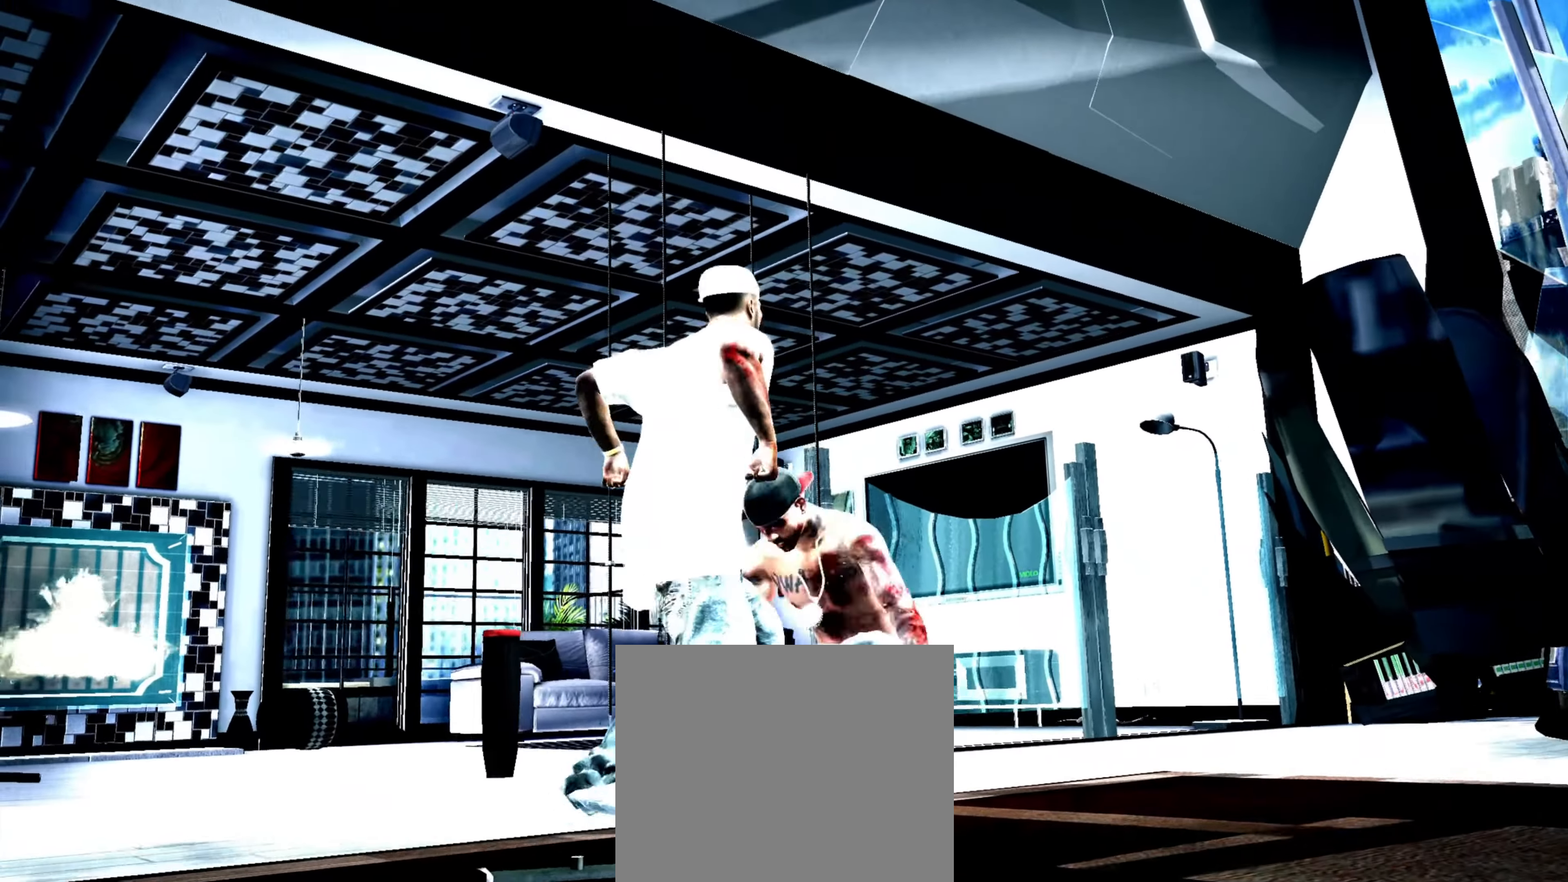
{"dt_ms": 500, "buttons": ["R2"], "left_stick": "center", "right_stick": "down-left", "events": [[17, "CROSS", "down"], [67, "left_stick", "center"], [84, "CROSS", "up"], [134, "CROSS", "down"], [150, "left_stick", "up-left"], [184, "CROSS", "up"], [200, "left_stick", "center"], [250, "CROSS", "down"], [300, "CROSS", "up"], [300, "left_stick", "down-left"], [400, "left_stick", "center"], [417, "R2", "down"], [417, "right_stick", "down-left"]]}
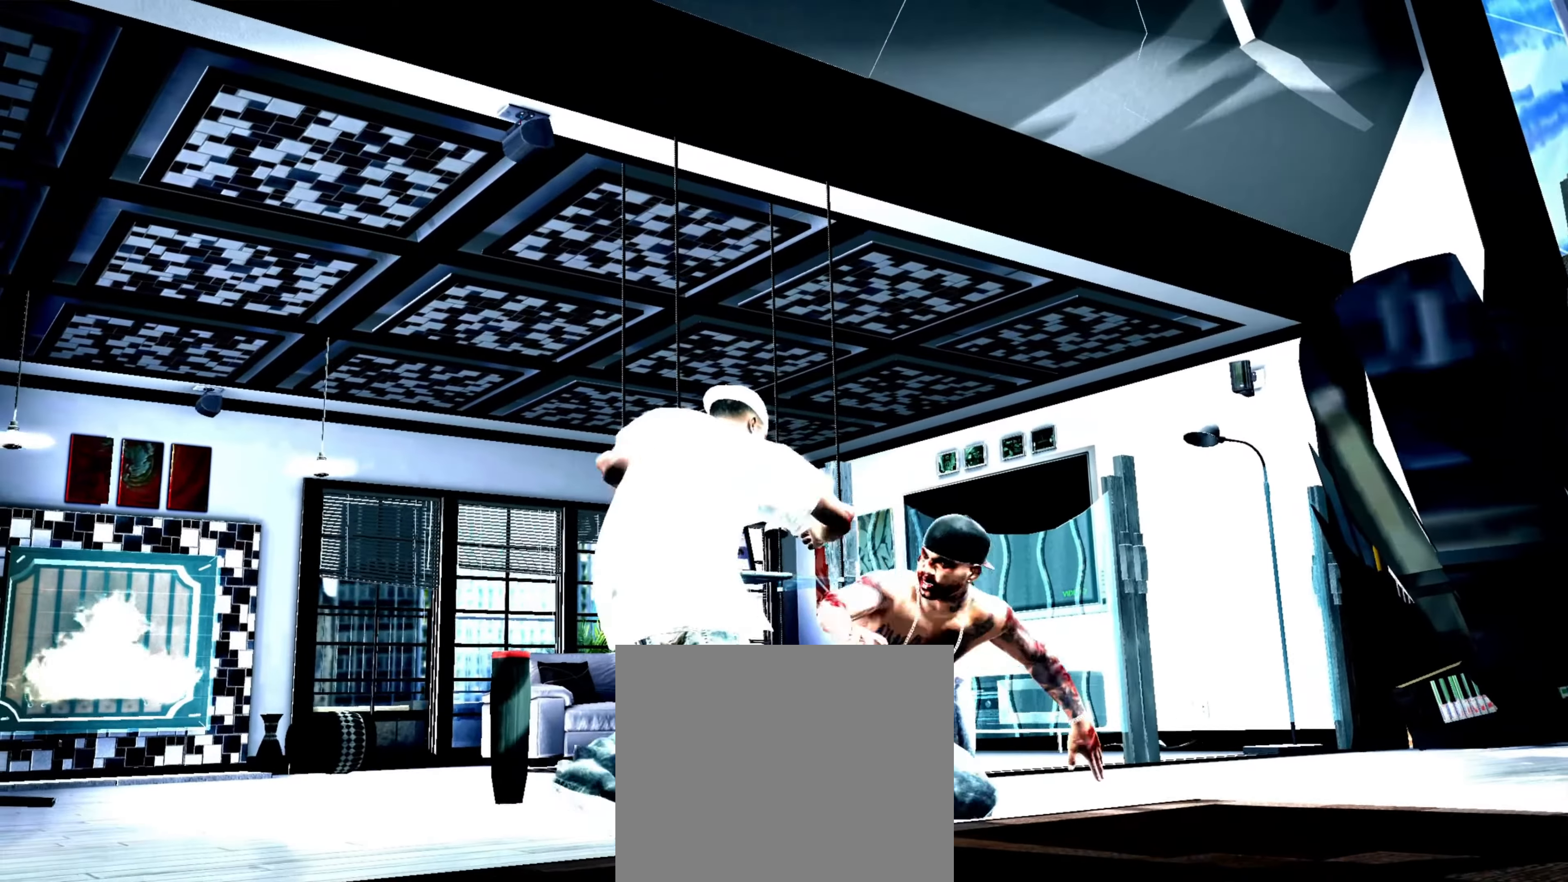
{"dt_ms": 500, "buttons": [], "left_stick": "center", "right_stick": "center", "events": [[383, "R2", "up"], [433, "left_stick", "down-left"], [433, "right_stick", "center"], [500, "left_stick", "center"]]}
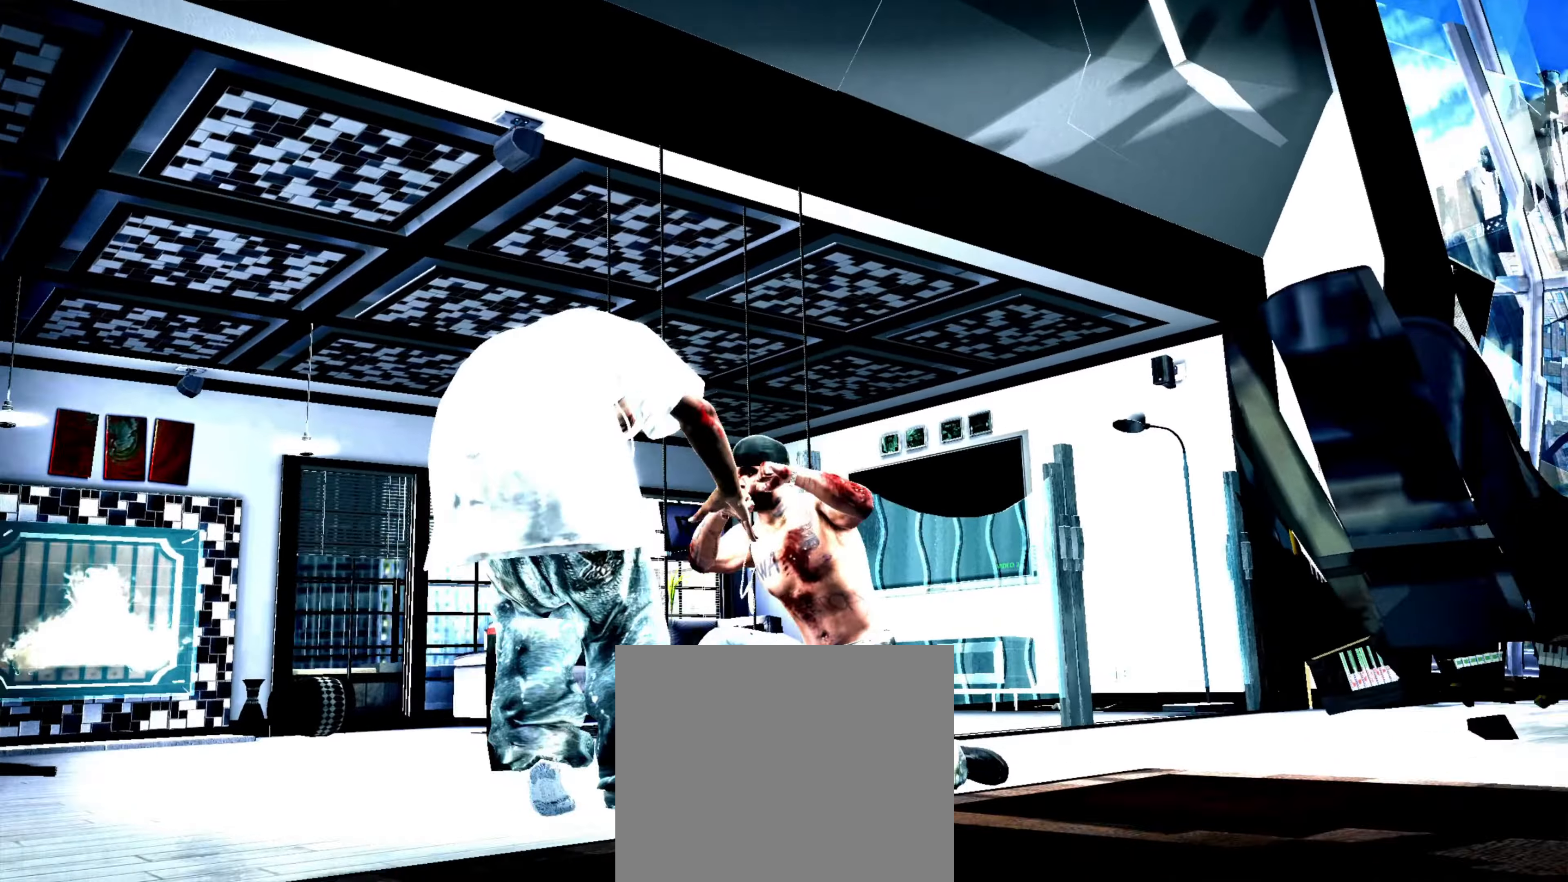
{"dt_ms": 500, "buttons": [], "left_stick": "up", "right_stick": "center", "events": [[16, "CROSS", "down"], [66, "CROSS", "up"], [100, "left_stick", "up"], [200, "left_stick", "center"], [283, "left_stick", "up"]]}
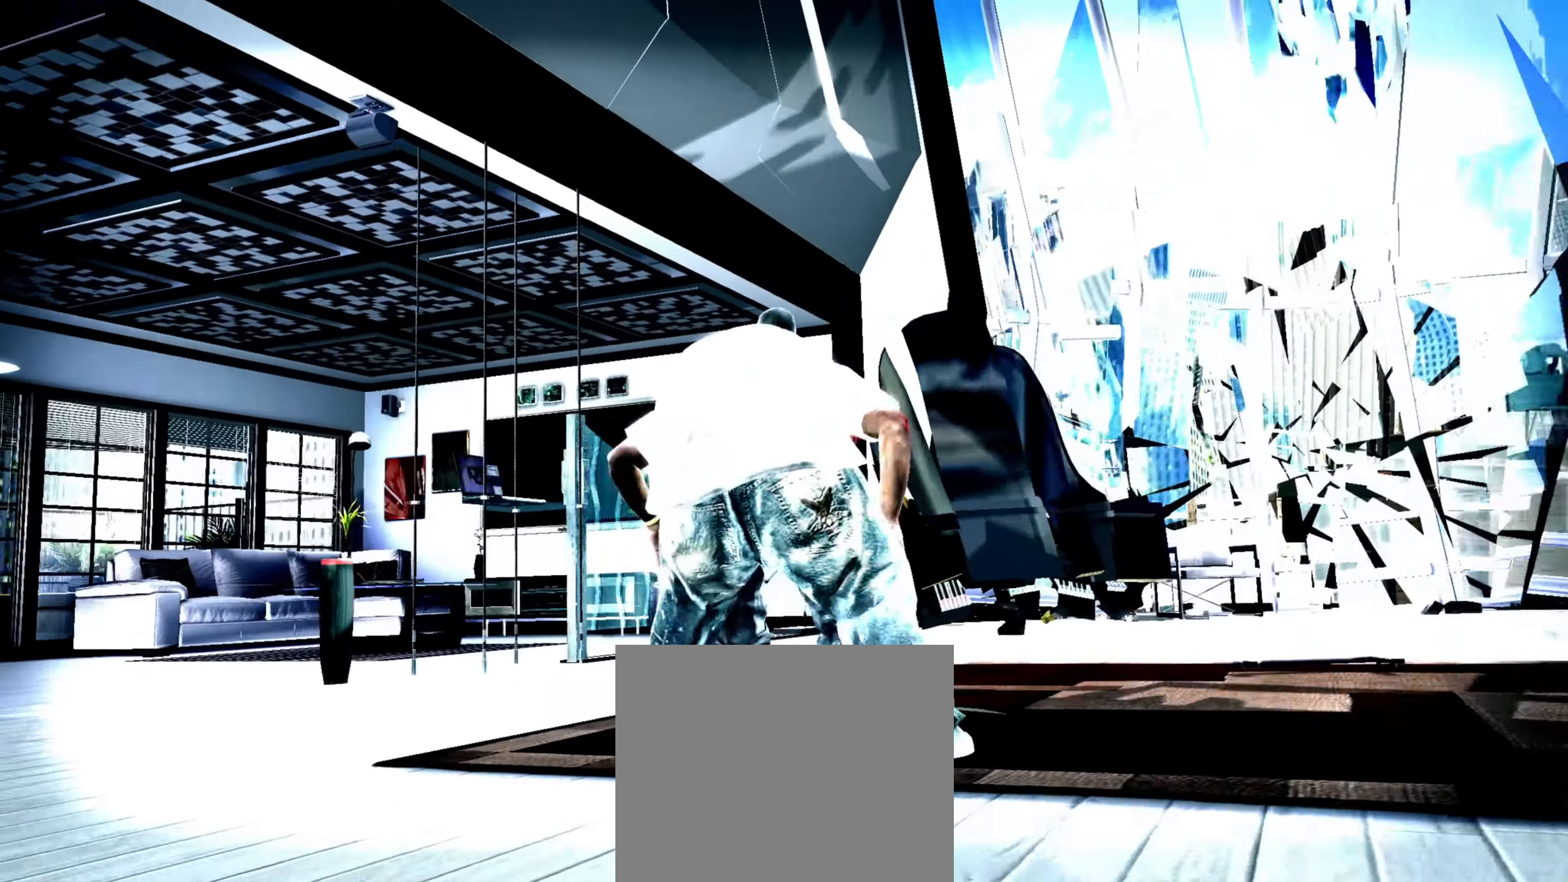
{"dt_ms": 500, "buttons": [], "left_stick": "left", "right_stick": "center", "events": [[200, "left_stick", "up-right"], [366, "left_stick", "up-left"], [483, "left_stick", "left"]]}
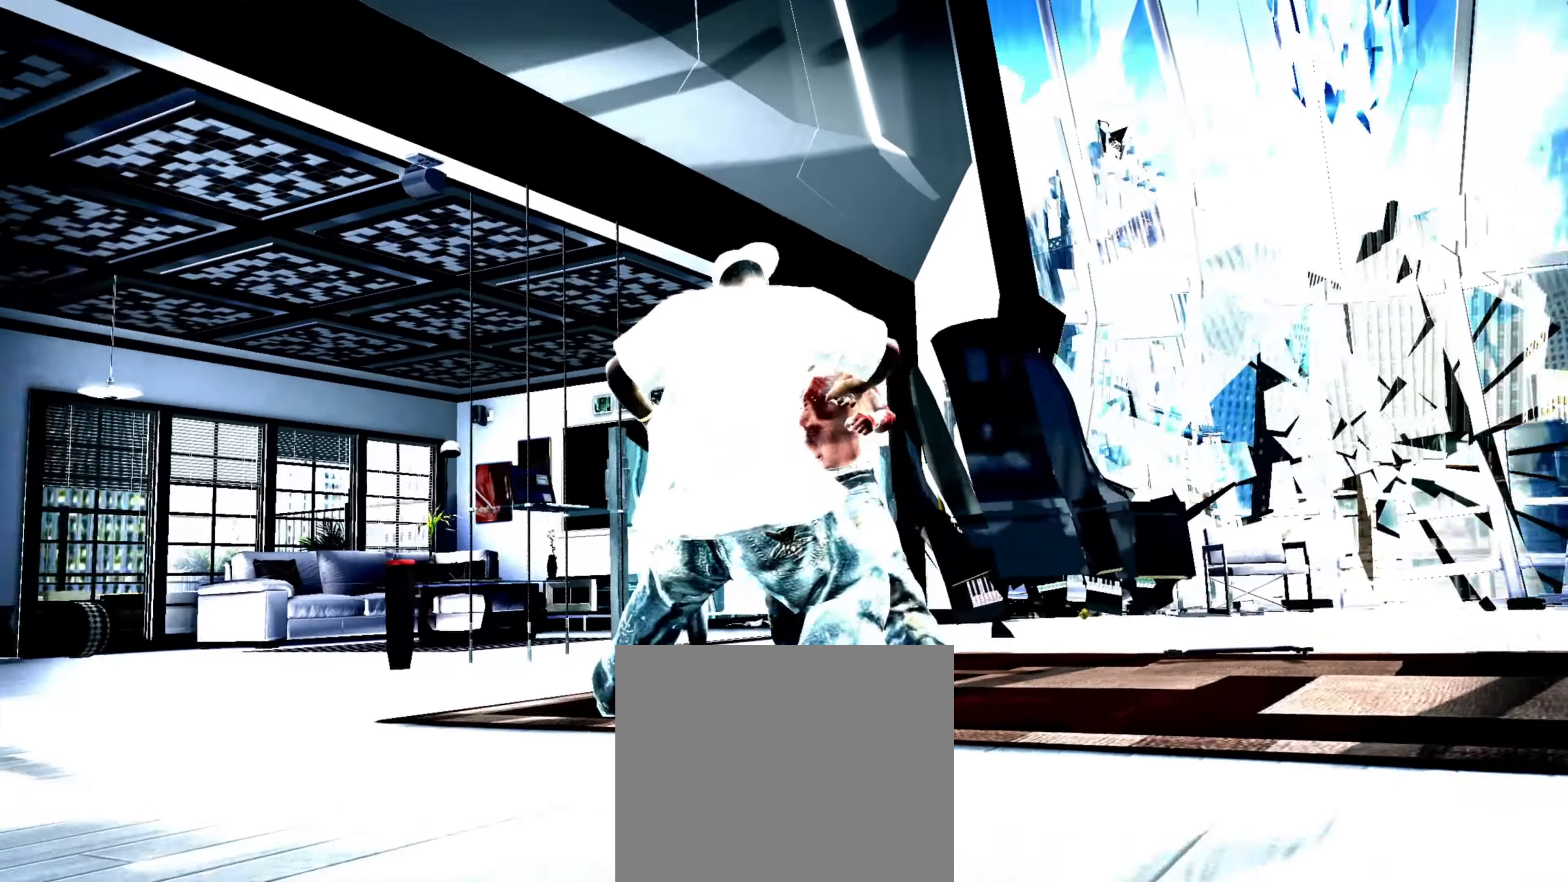
{"dt_ms": 500, "buttons": [], "left_stick": "up-right", "right_stick": "center", "events": [[283, "left_stick", "up"], [350, "left_stick", "up-right"], [416, "CROSS", "down"], [483, "CROSS", "up"]]}
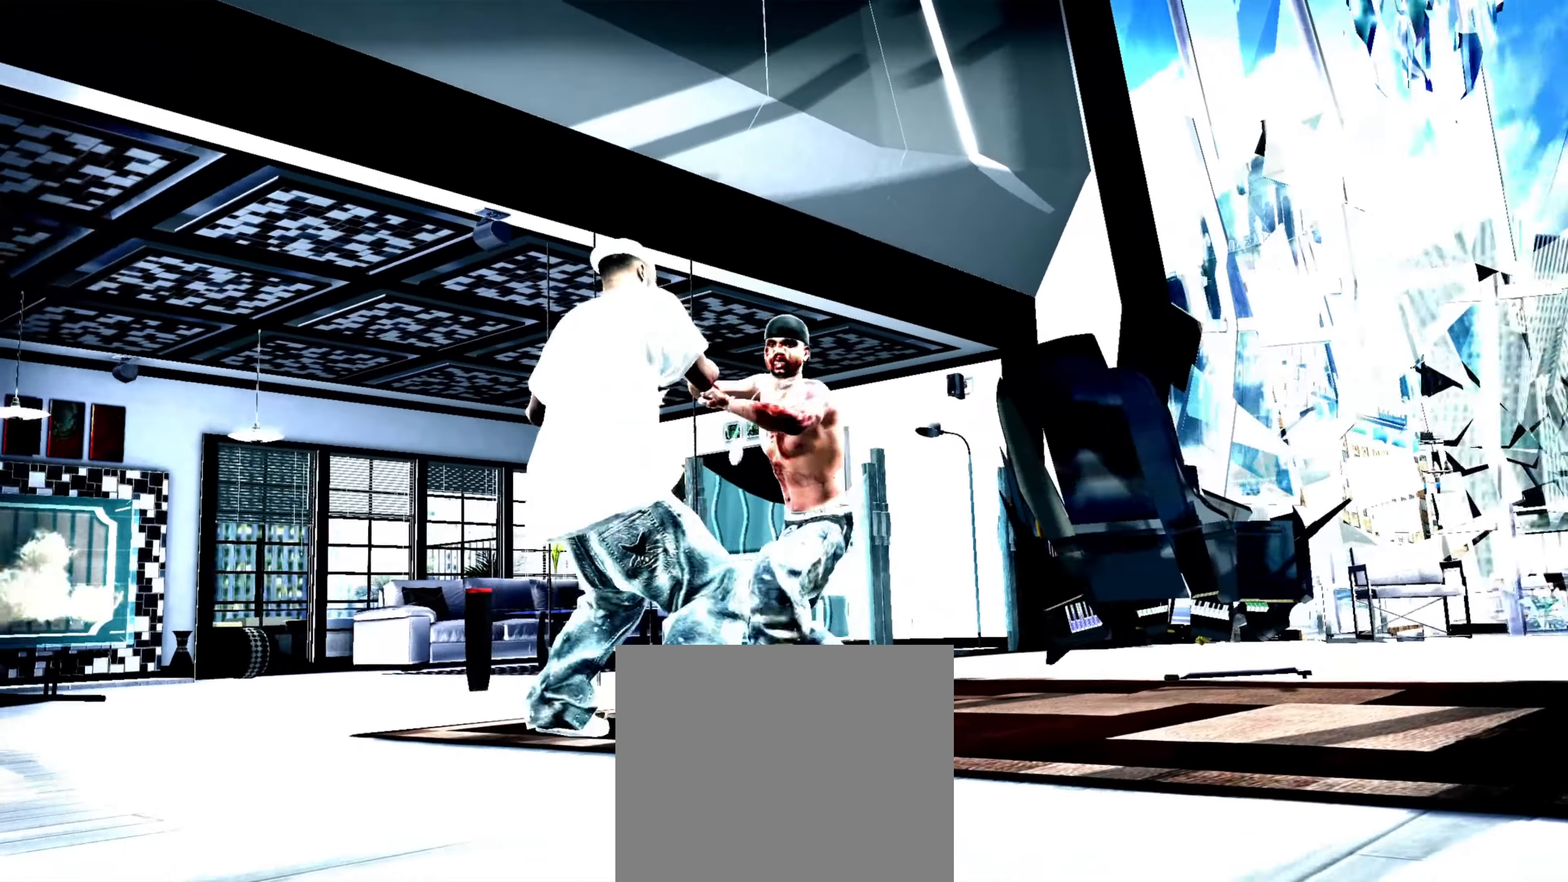
{"dt_ms": 500, "buttons": ["SQUARE"], "left_stick": "center", "right_stick": "center", "events": [[16, "CROSS", "down"], [183, "CROSS", "up"], [233, "left_stick", "center"], [300, "left_stick", "up-left"], [366, "left_stick", "center"], [383, "SQUARE", "down"]]}
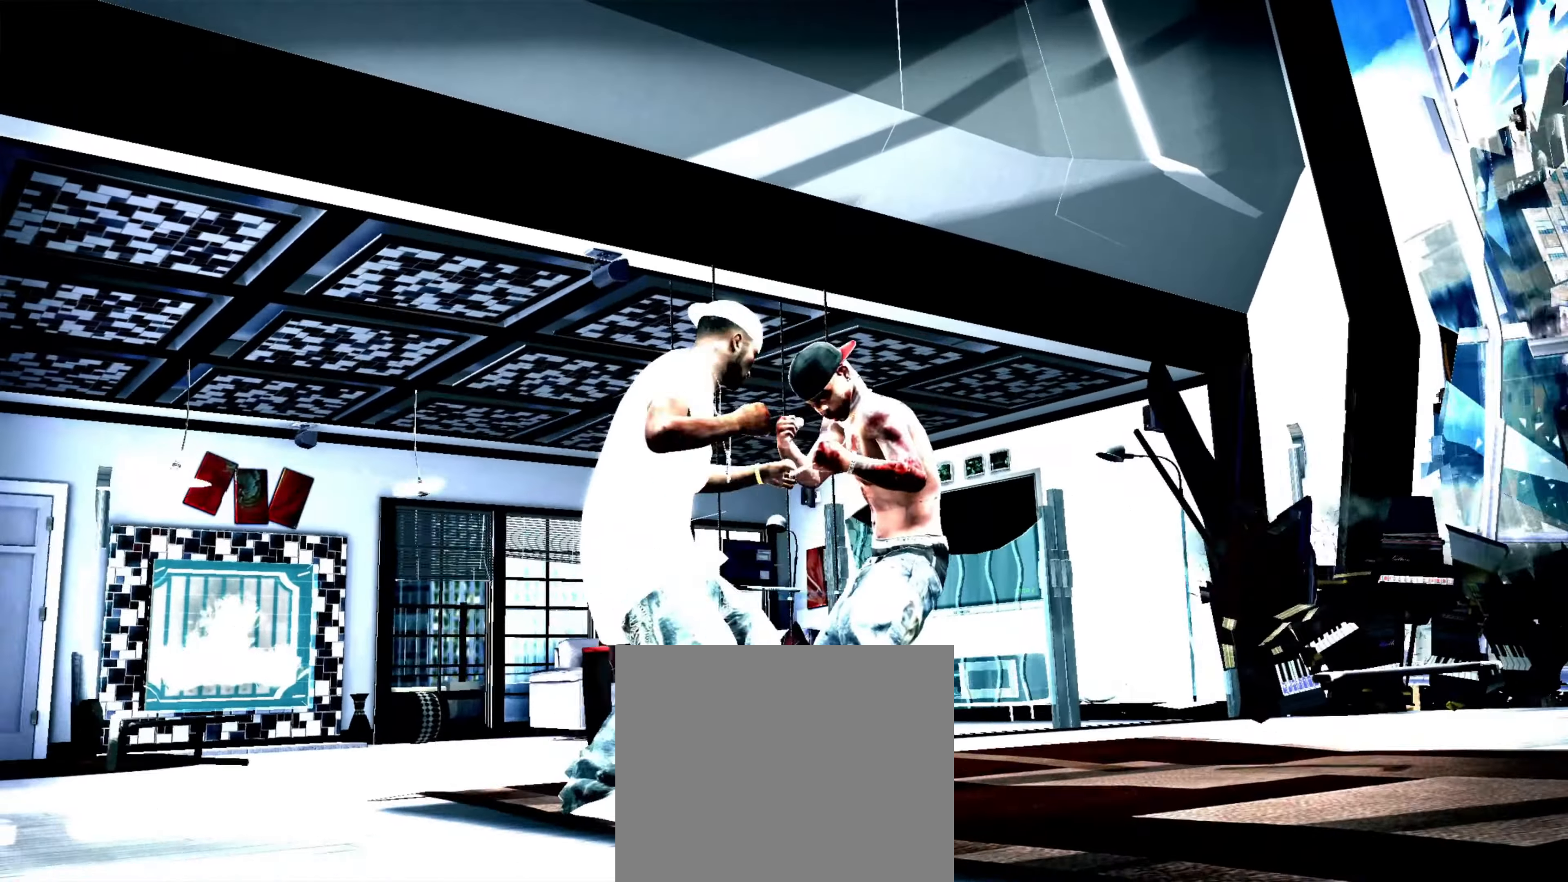
{"dt_ms": 500, "buttons": [], "left_stick": "center", "right_stick": "center", "events": [[133, "SQUARE", "up"], [150, "left_stick", "up-left"], [233, "left_stick", "center"], [333, "CIRCLE", "down"], [416, "CIRCLE", "up"]]}
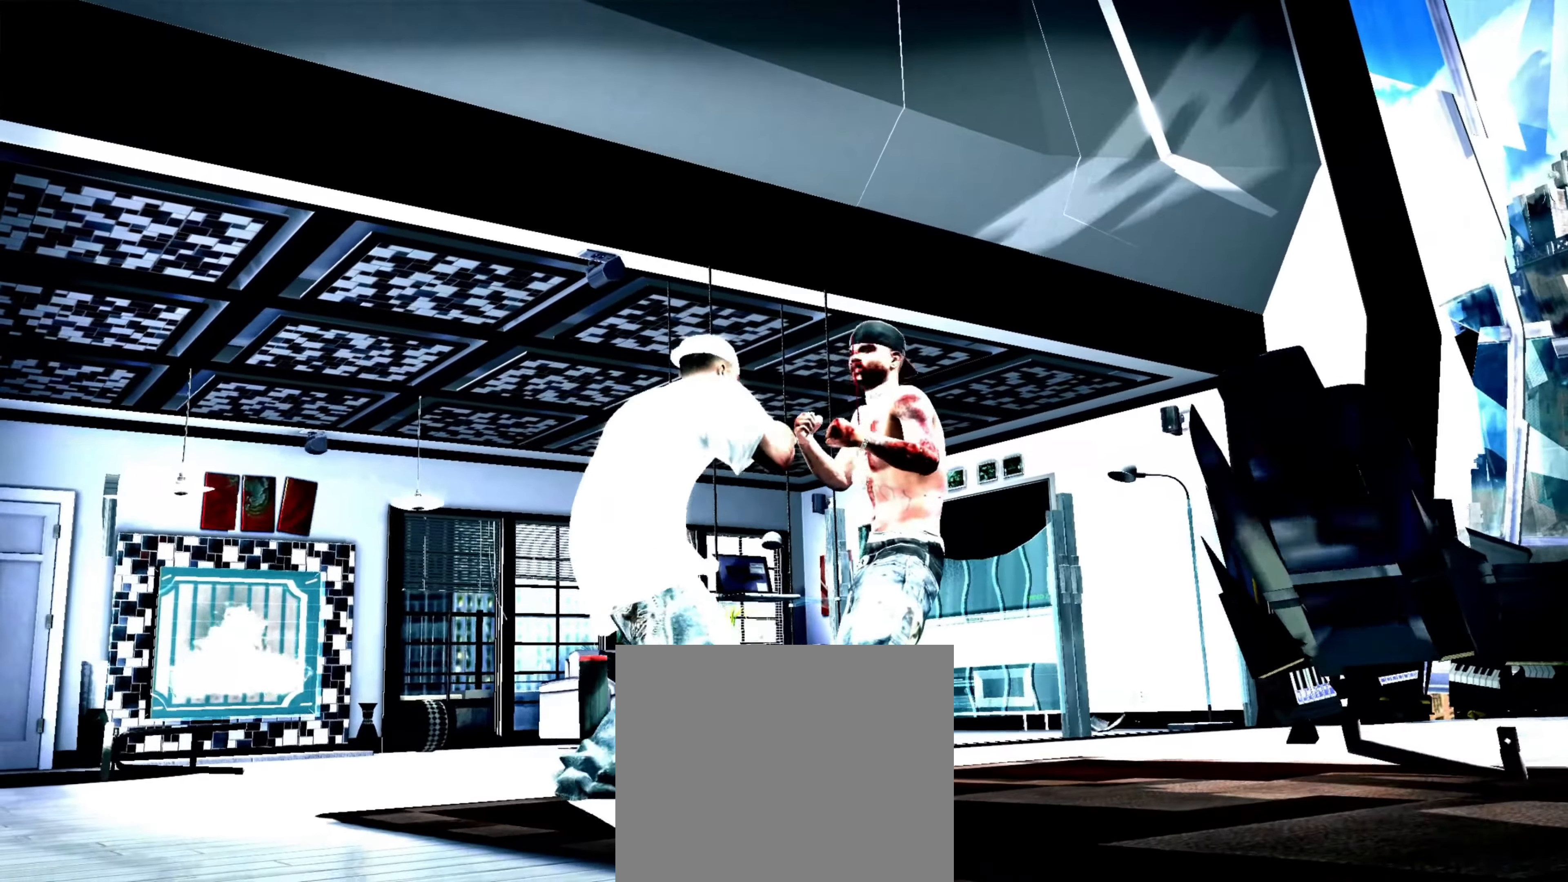
{"dt_ms": 500, "buttons": ["SQUARE"], "left_stick": "center", "right_stick": "center", "events": [[116, "left_stick", "up-left"], [166, "left_stick", "center"], [433, "SQUARE", "down"]]}
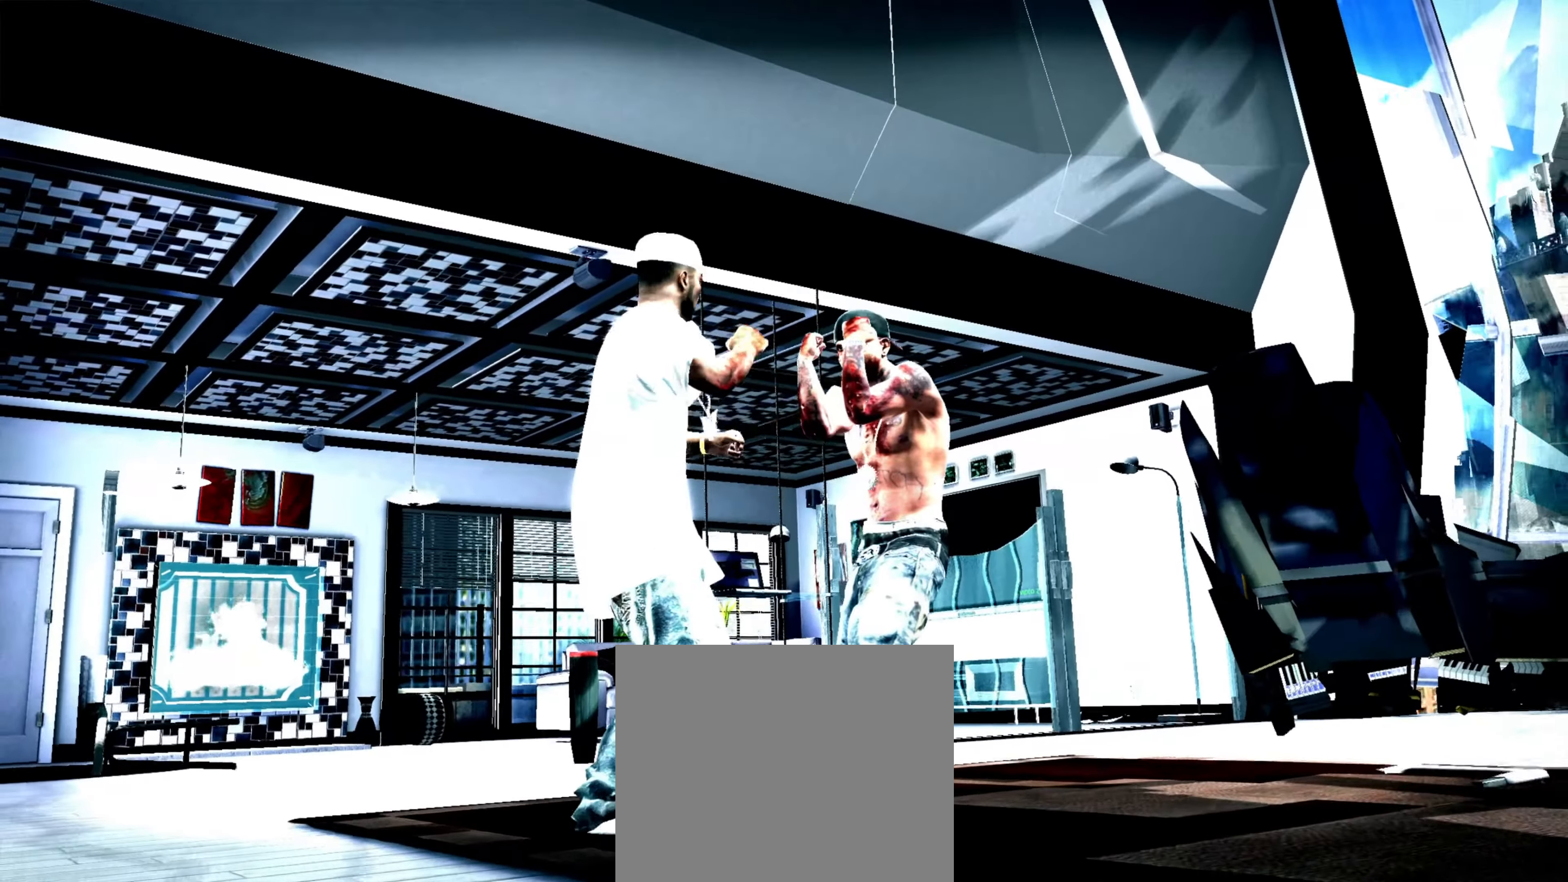
{"dt_ms": 500, "buttons": [], "left_stick": "center", "right_stick": "center", "events": [[83, "SQUARE", "up"], [116, "left_stick", "up"], [200, "left_stick", "center"], [400, "CROSS", "down"], [433, "CROSS", "up"]]}
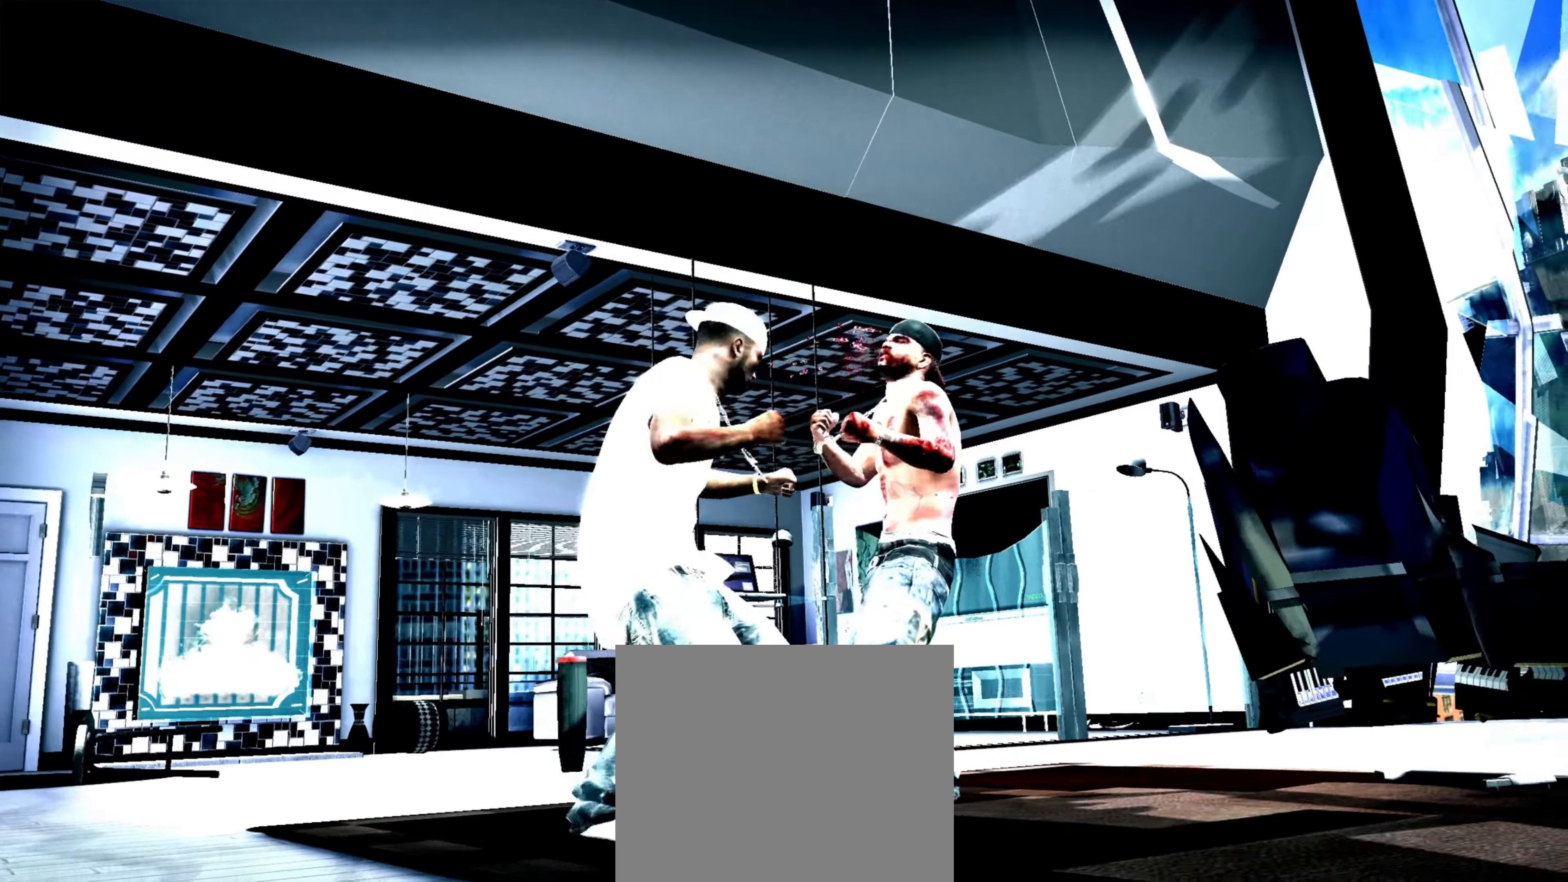
{"dt_ms": 500, "buttons": [], "left_stick": "center", "right_stick": "center", "events": [[316, "CIRCLE", "down"], [383, "CIRCLE", "up"], [450, "CIRCLE", "down"], [500, "CIRCLE", "up"]]}
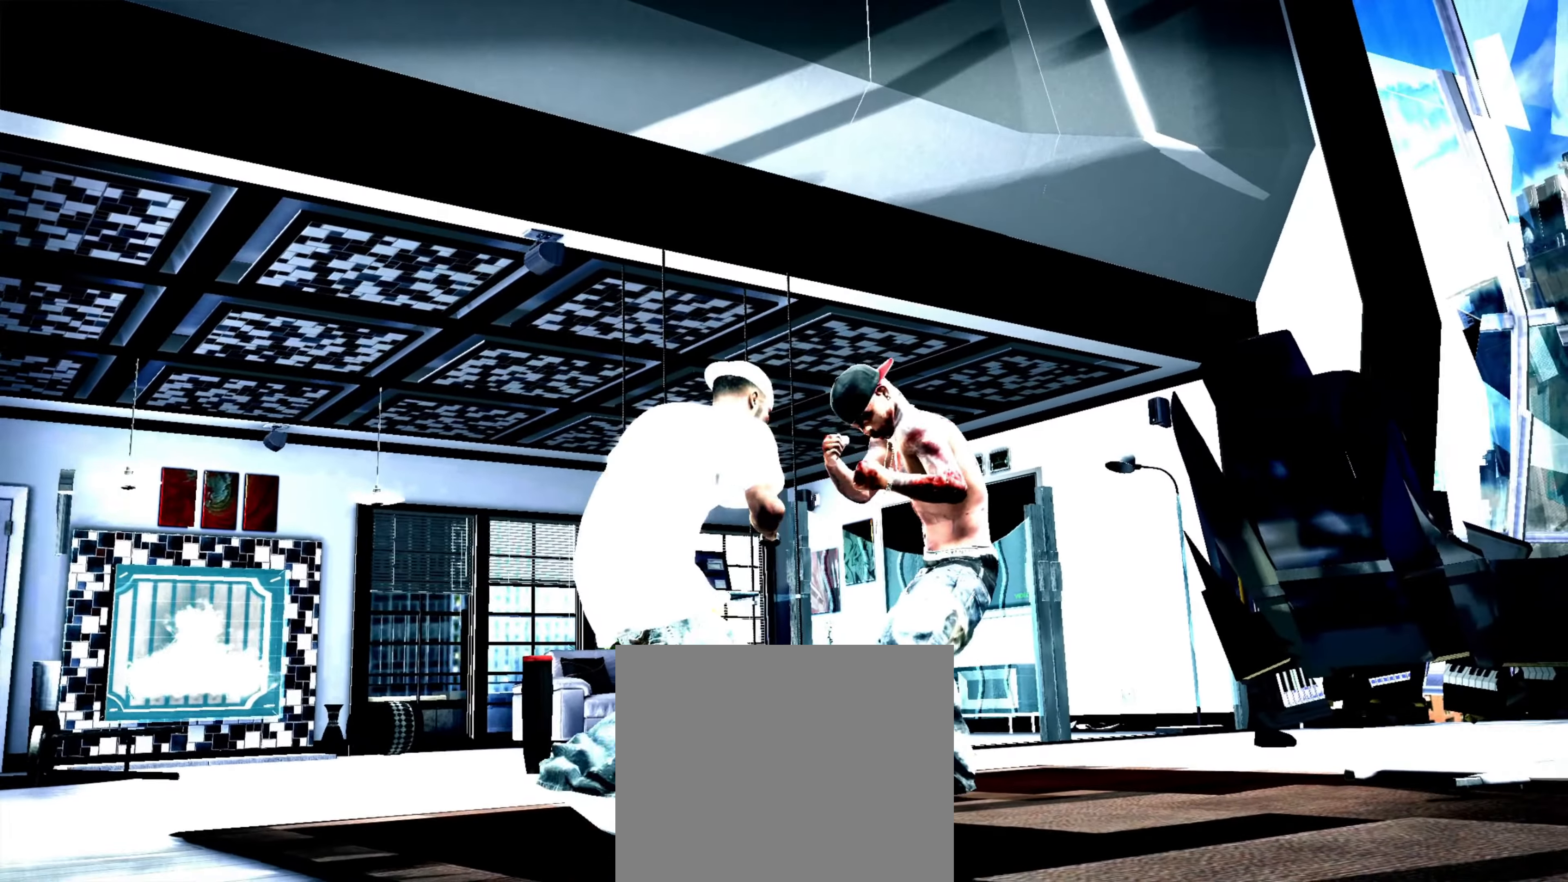
{"dt_ms": 500, "buttons": [], "left_stick": "center", "right_stick": "center", "events": [[100, "left_stick", "up"], [166, "left_stick", "center"]]}